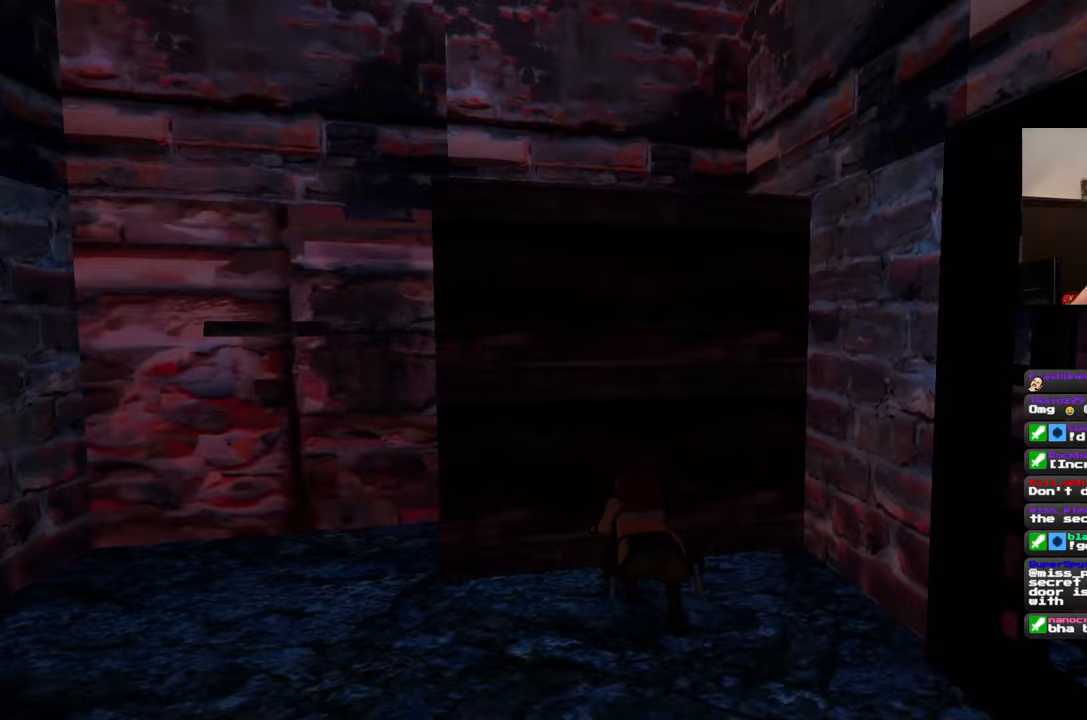
Gameplay with a controller (PlayStation layout); each line is a JSON object with the inputs held at the frame after it (dt_ms = milliseconds from this image to that frame). "events" lists button and stick changes between this image and that frame as [ms after this image, input, new state], when the widget could be followed in between. Not read: L2 L3 R2 R3.
{"dt_ms": 500, "buttons": [], "left_stick": "center", "right_stick": "center", "events": [[233, "right_stick", "center"]]}
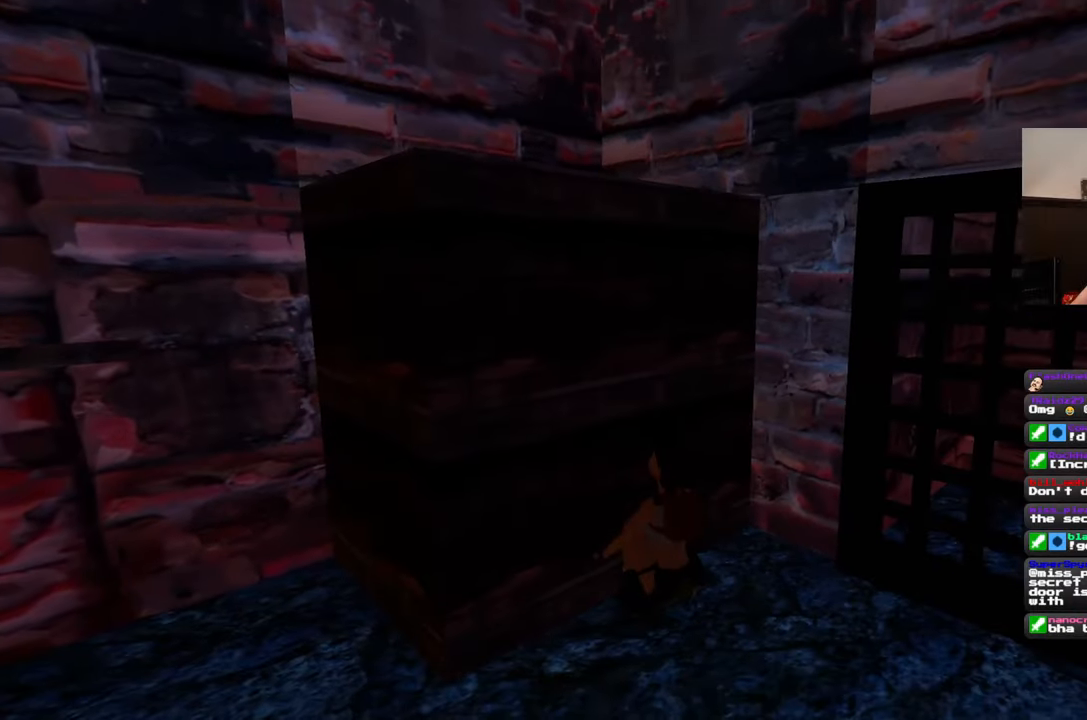
{"dt_ms": 500, "buttons": [], "left_stick": "center", "right_stick": "left", "events": [[333, "right_stick", "left"]]}
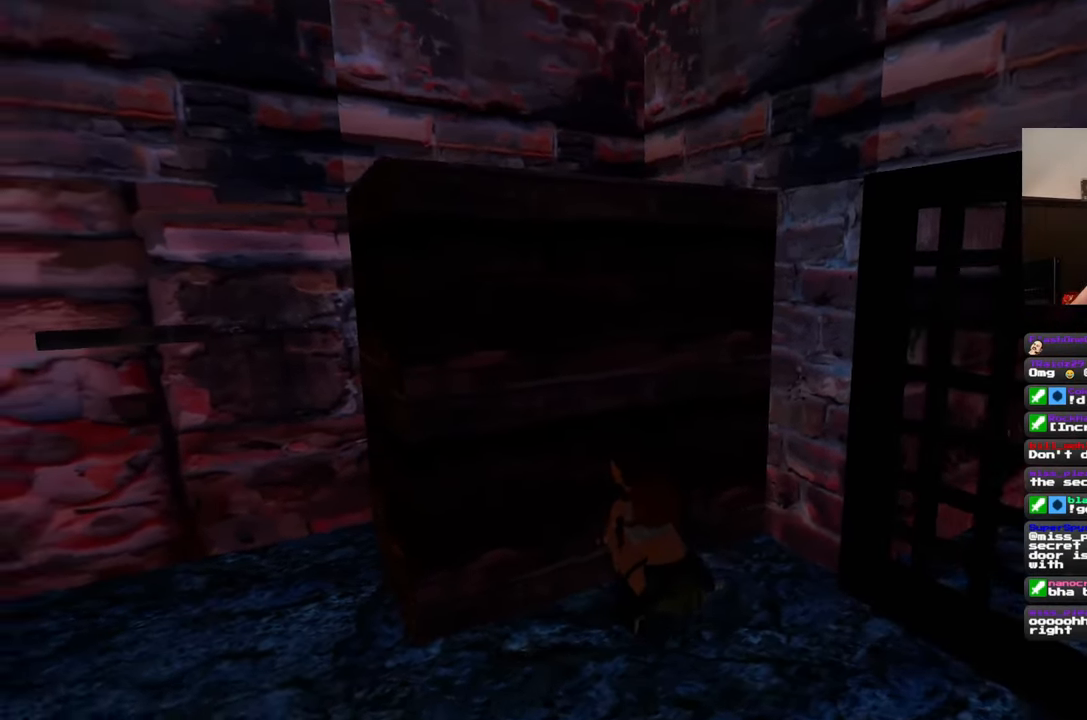
{"dt_ms": 500, "buttons": [], "left_stick": "center", "right_stick": "center", "events": [[167, "right_stick", "center"]]}
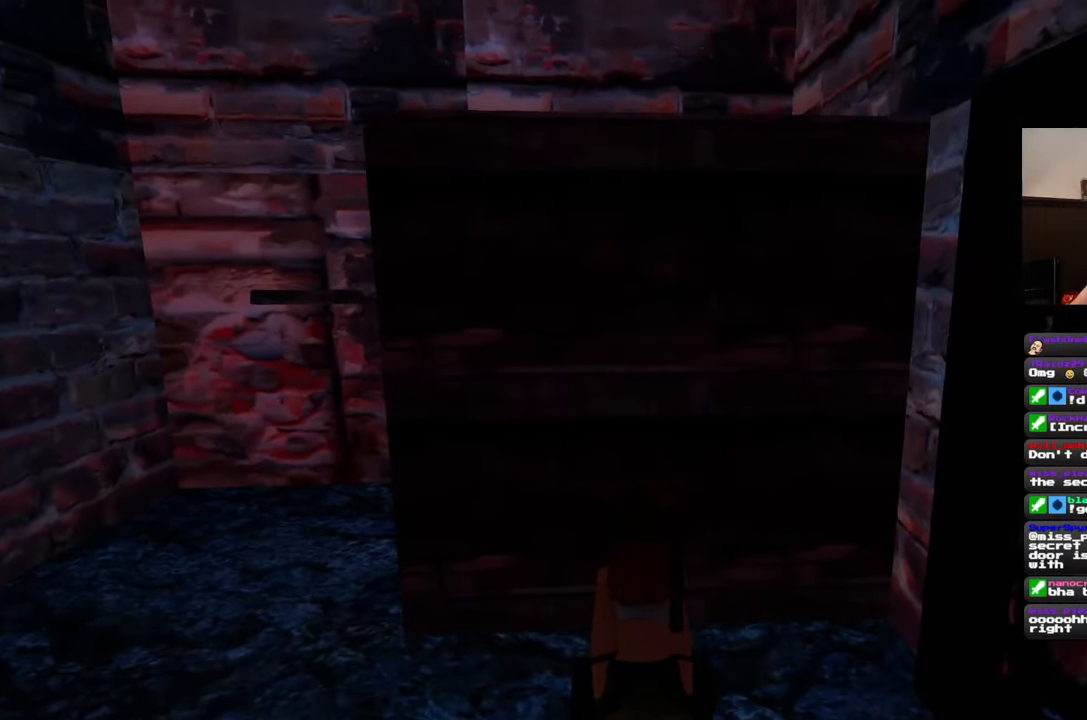
{"dt_ms": 500, "buttons": [], "left_stick": "center", "right_stick": "center", "events": []}
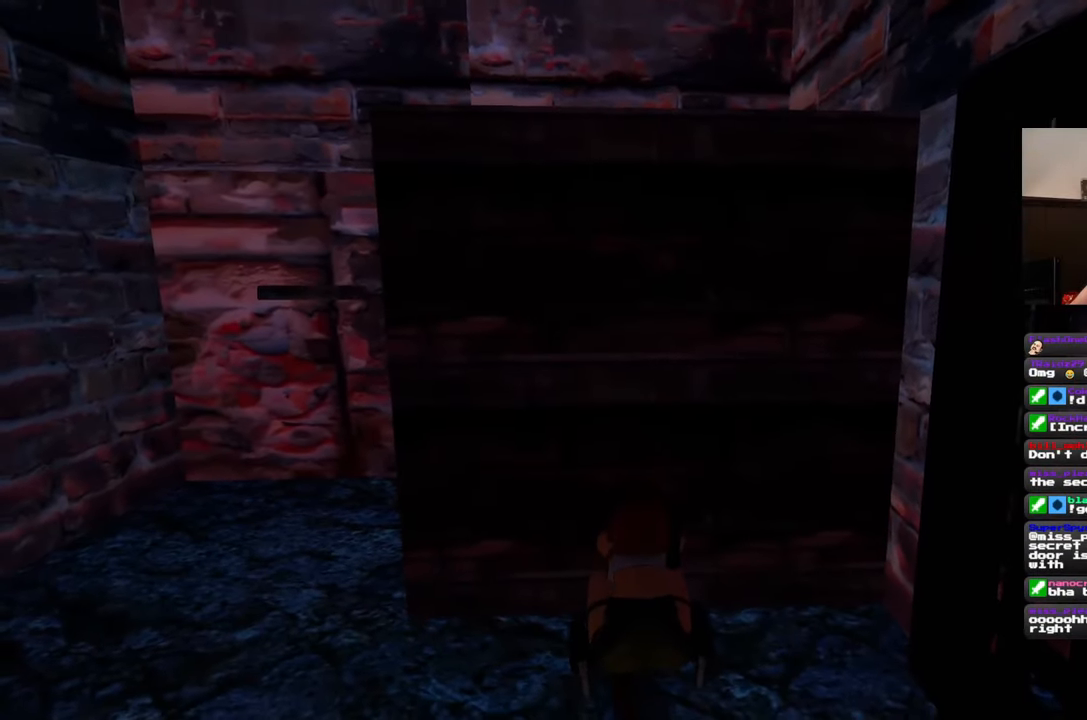
{"dt_ms": 500, "buttons": [], "left_stick": "center", "right_stick": "center", "events": []}
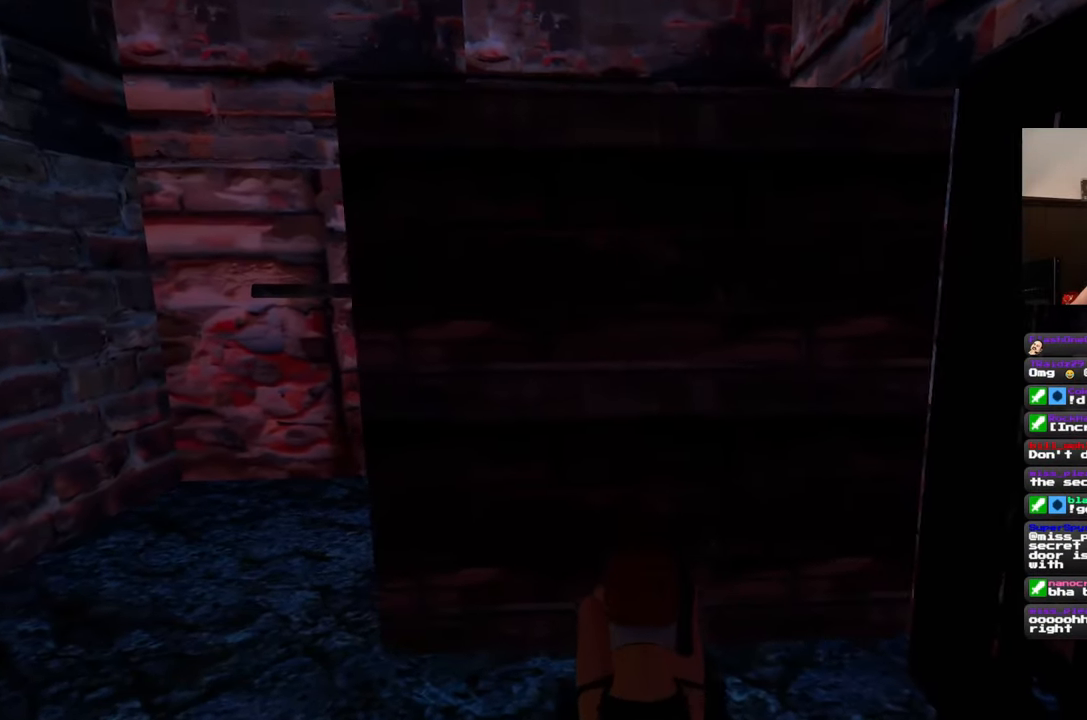
{"dt_ms": 500, "buttons": [], "left_stick": "center", "right_stick": "center", "events": []}
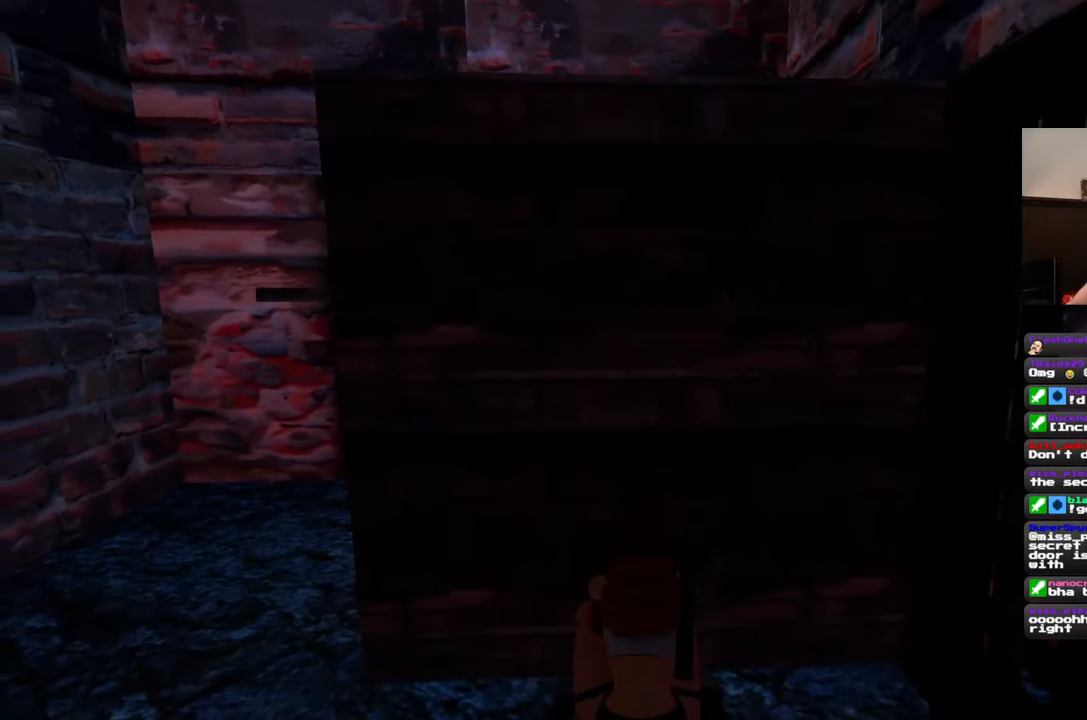
{"dt_ms": 500, "buttons": [], "left_stick": "center", "right_stick": "center", "events": []}
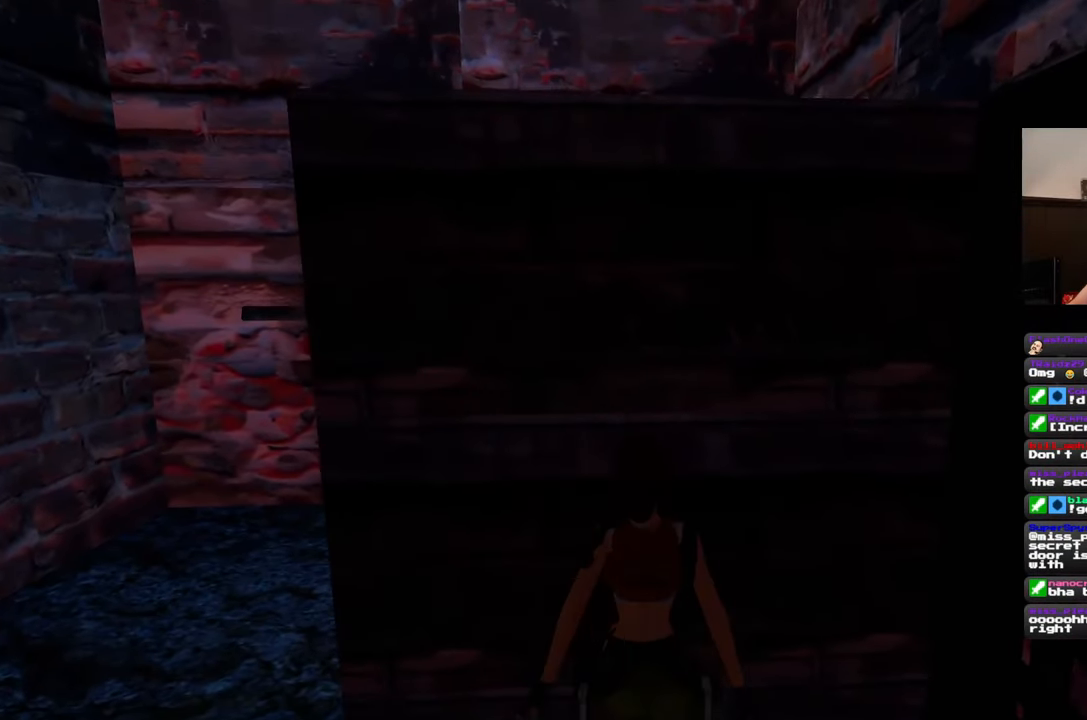
{"dt_ms": 500, "buttons": [], "left_stick": "left", "right_stick": "center", "events": [[400, "left_stick", "left"]]}
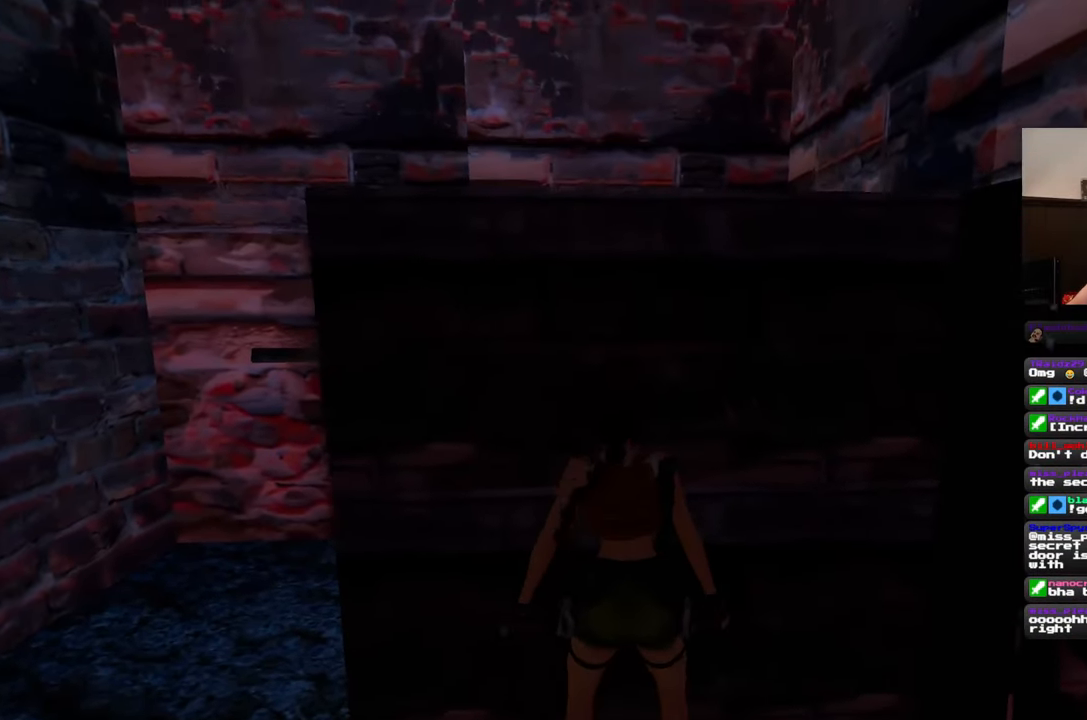
{"dt_ms": 500, "buttons": [], "left_stick": "up-left", "right_stick": "center", "events": [[133, "left_stick", "up-left"]]}
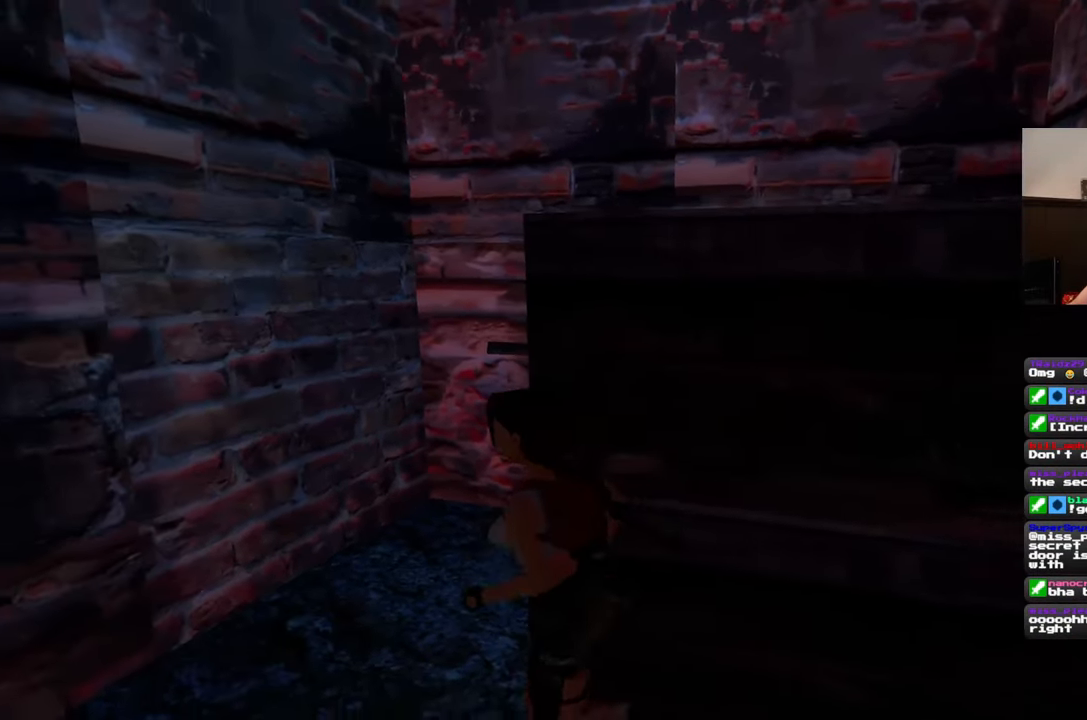
{"dt_ms": 500, "buttons": [], "left_stick": "up-left", "right_stick": "center", "events": [[50, "right_stick", "down-right"], [217, "left_stick", "up"], [317, "right_stick", "center"], [350, "left_stick", "up-left"]]}
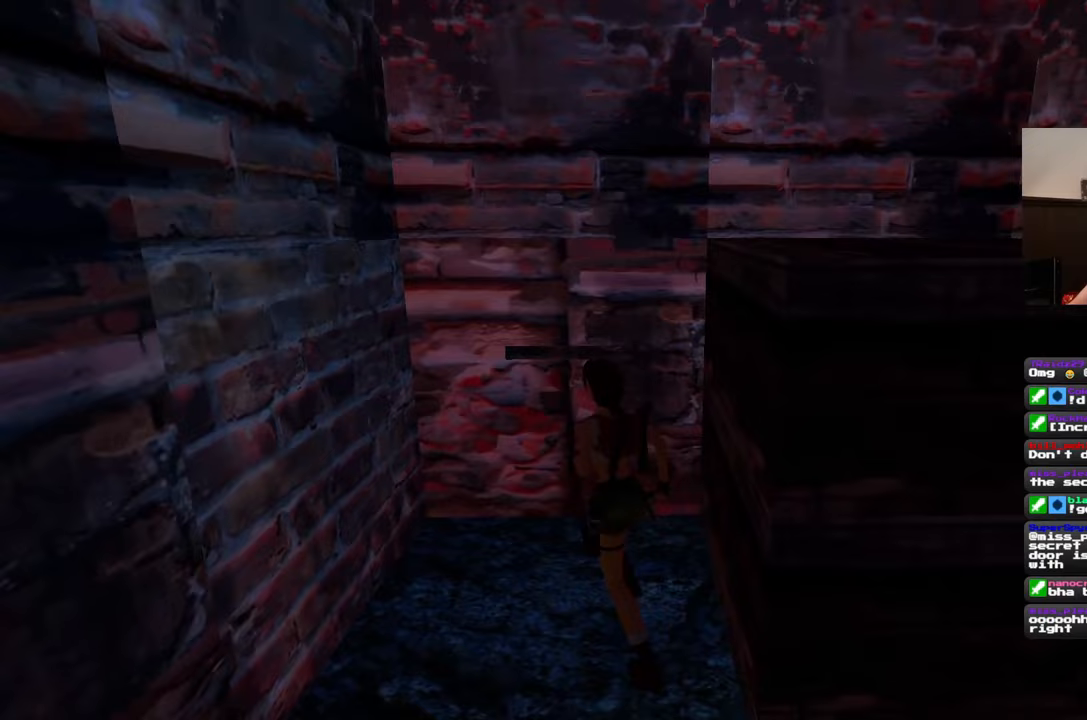
{"dt_ms": 1000, "buttons": [], "left_stick": "center", "right_stick": "center"}
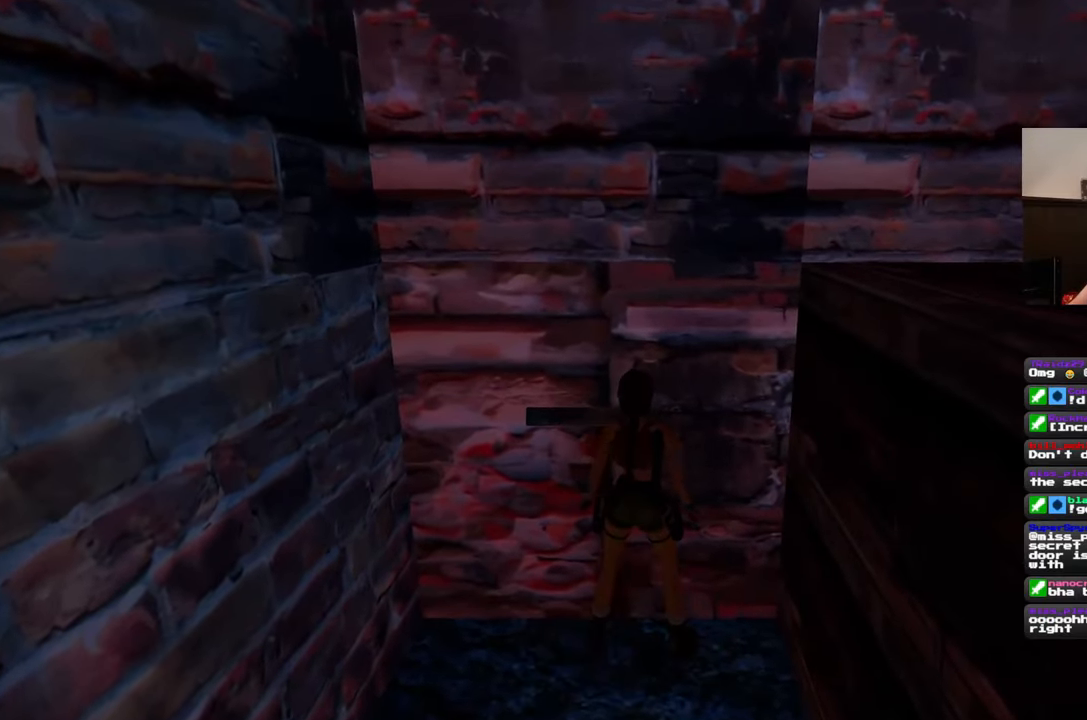
{"dt_ms": 500, "buttons": [], "left_stick": "center", "right_stick": "center"}
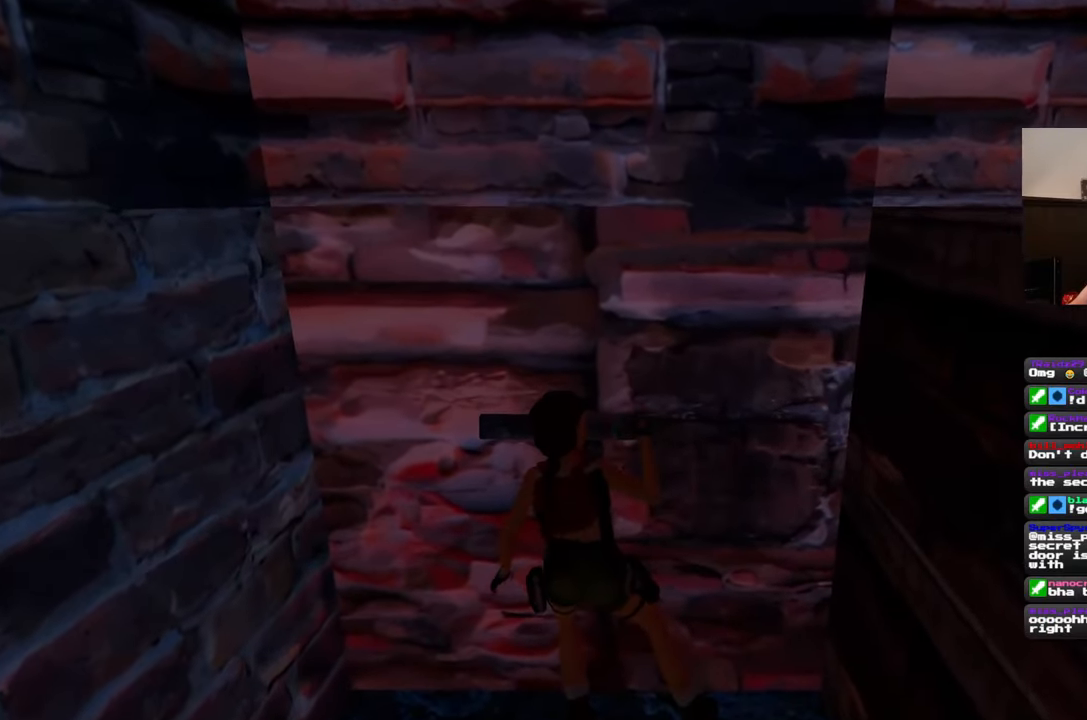
{"dt_ms": 500, "buttons": [], "left_stick": "center", "right_stick": "left", "events": [[17, "right_stick", "left"]]}
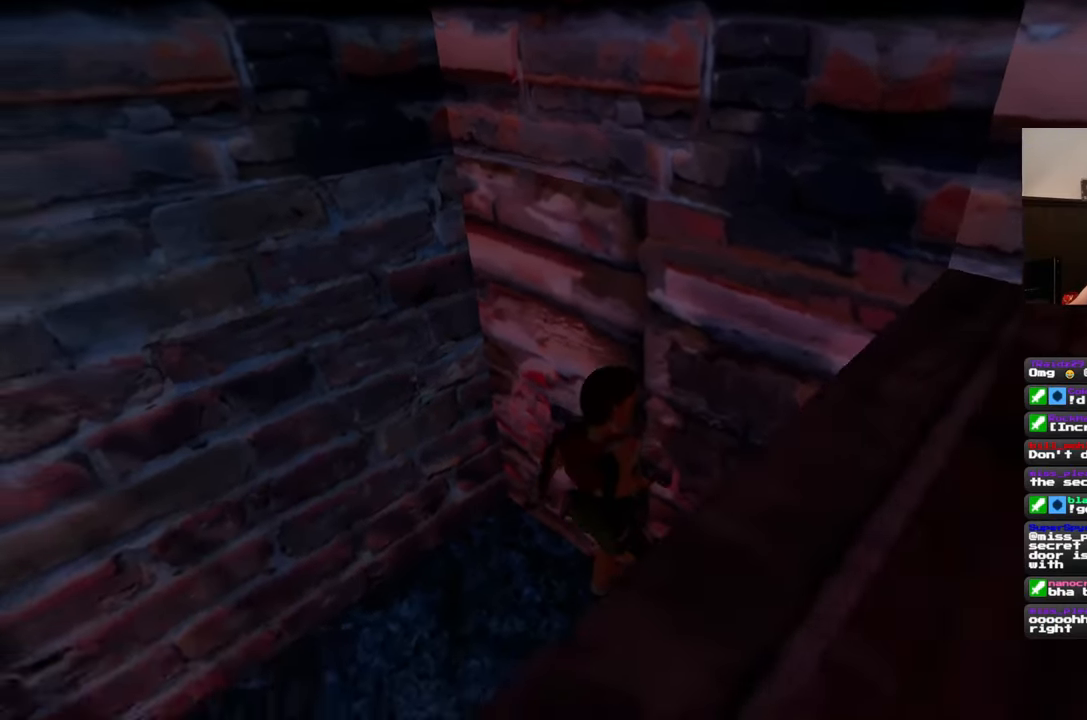
{"dt_ms": 500, "buttons": [], "left_stick": "up-left", "right_stick": "left", "events": [[417, "left_stick", "up-left"]]}
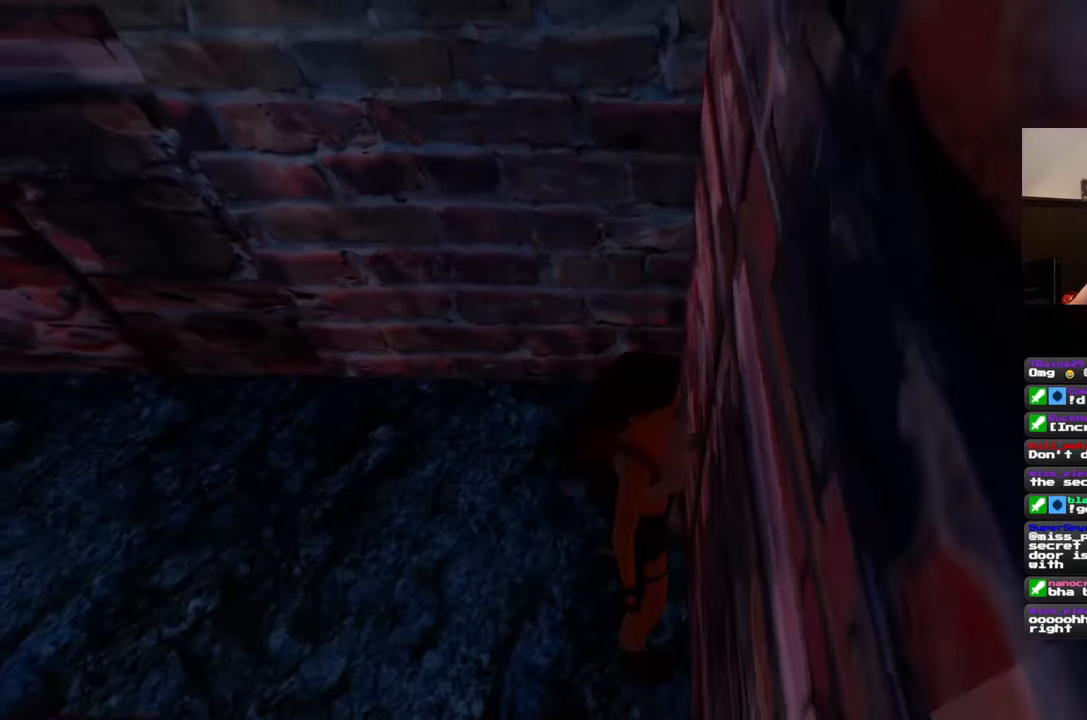
{"dt_ms": 500, "buttons": [], "left_stick": "up", "right_stick": "left", "events": [[100, "right_stick", "center"], [317, "right_stick", "left"], [450, "left_stick", "up"]]}
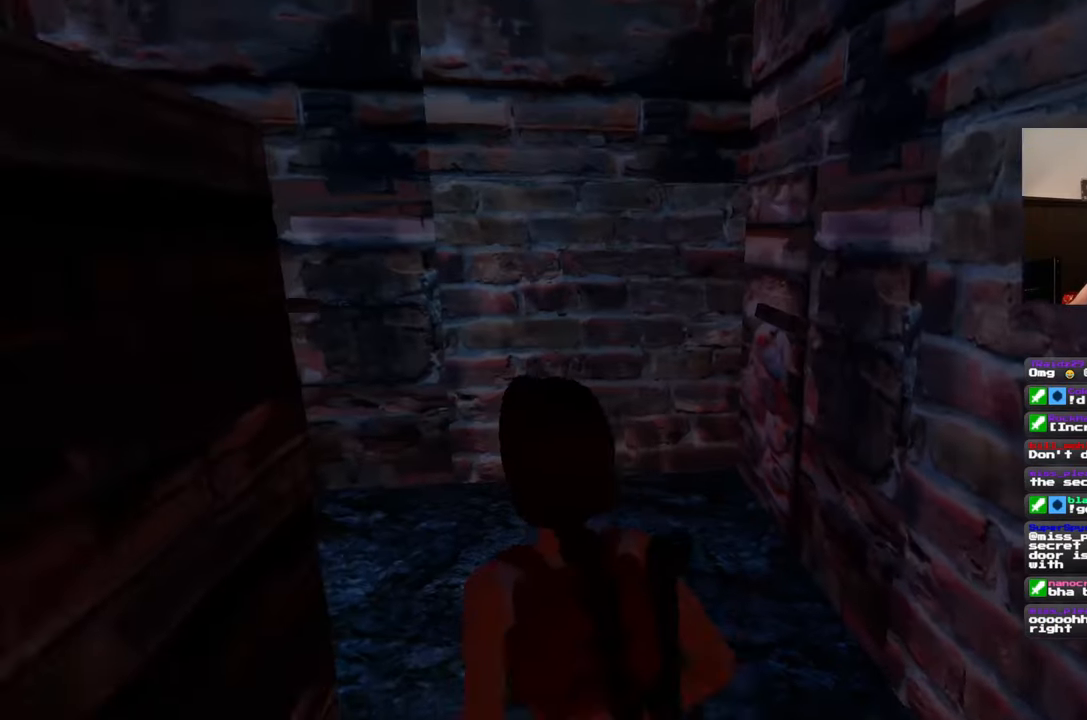
{"dt_ms": 500, "buttons": [], "left_stick": "up", "right_stick": "down-right", "events": [[17, "right_stick", "center"], [283, "right_stick", "down-right"]]}
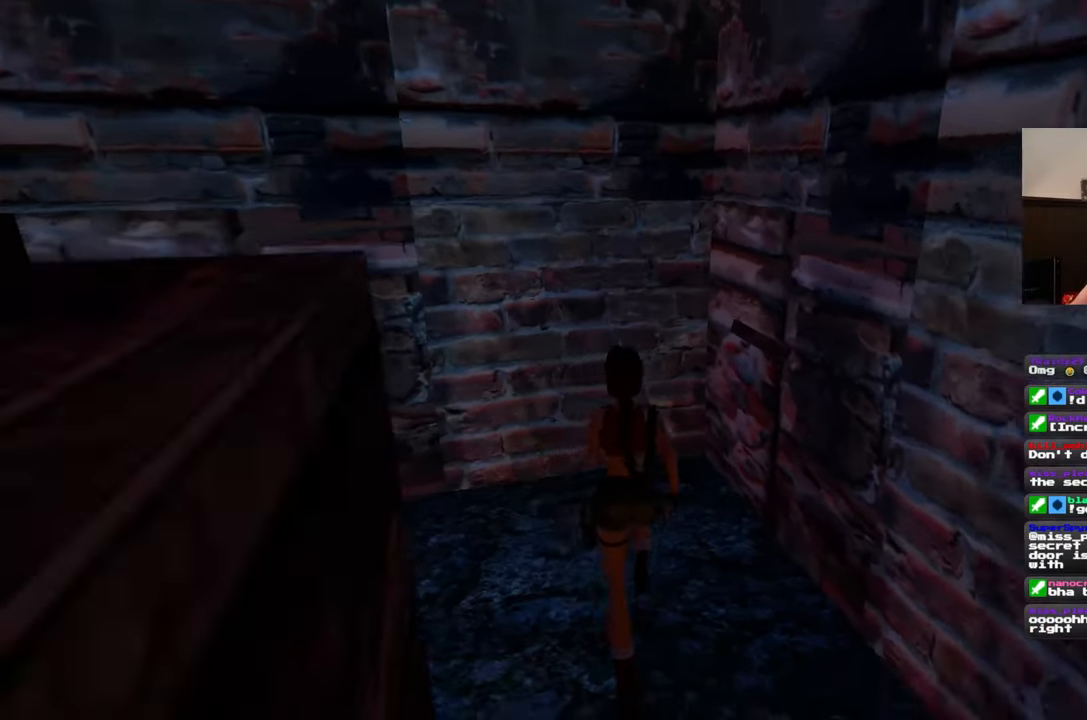
{"dt_ms": 1000, "buttons": [], "left_stick": "center", "right_stick": "center"}
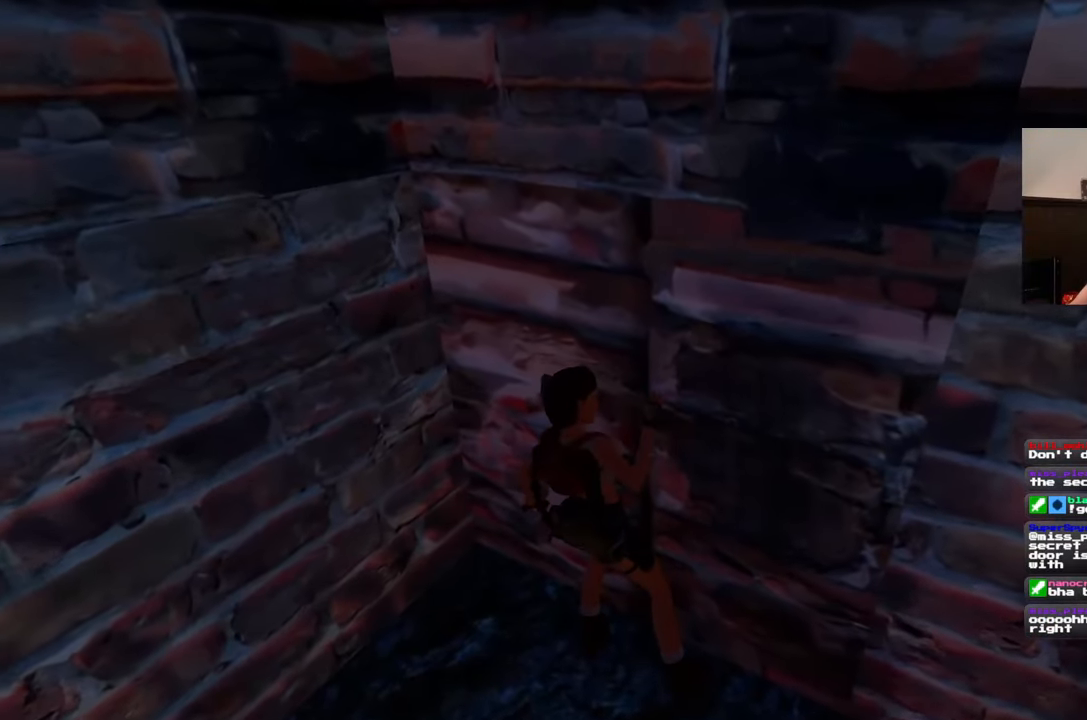
{"dt_ms": 500, "buttons": [], "left_stick": "center", "right_stick": "left", "events": [[183, "right_stick", "left"]]}
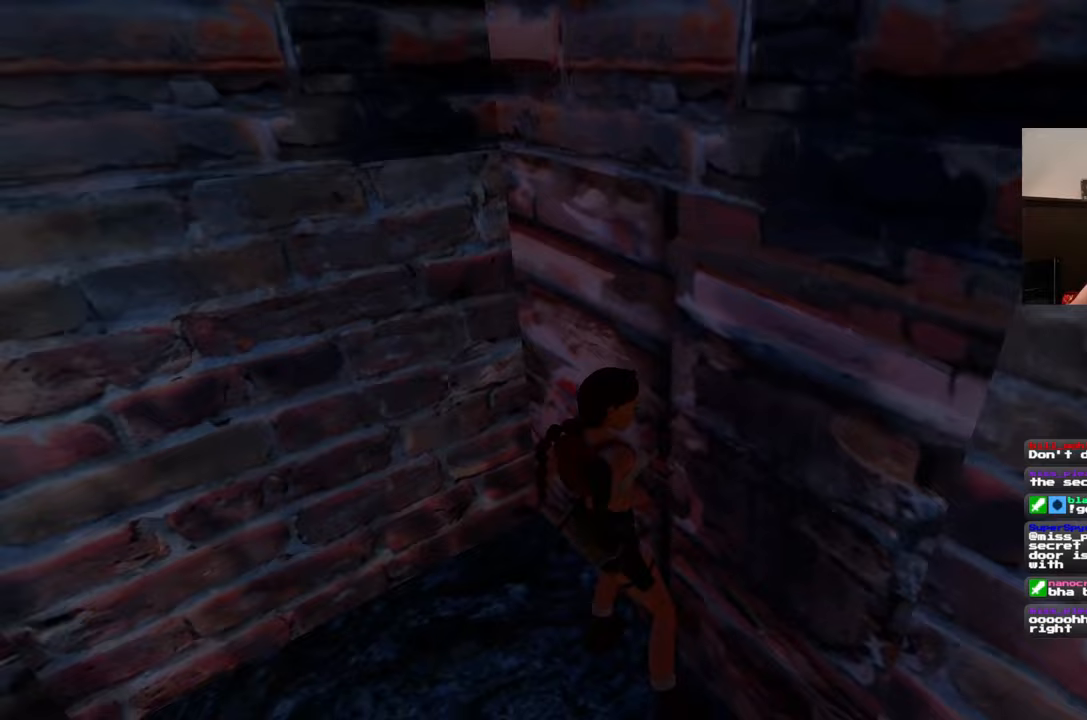
{"dt_ms": 500, "buttons": [], "left_stick": "center", "right_stick": "left", "events": []}
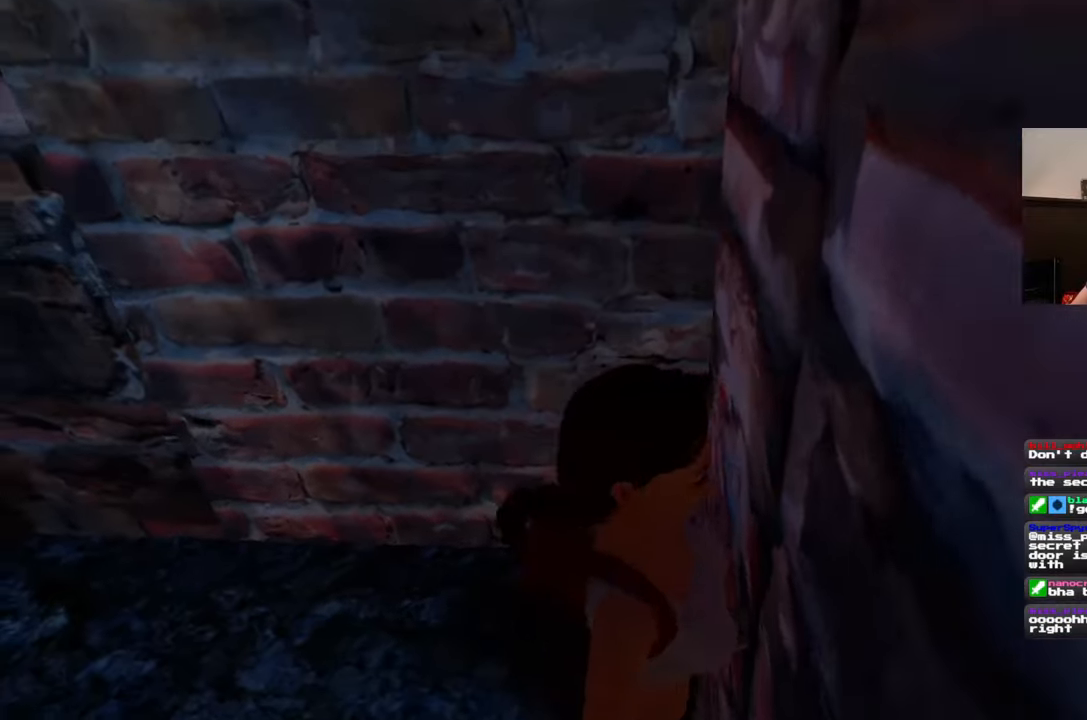
{"dt_ms": 500, "buttons": [], "left_stick": "up-left", "right_stick": "left", "events": [[150, "left_stick", "up-left"], [183, "right_stick", "center"], [417, "right_stick", "left"]]}
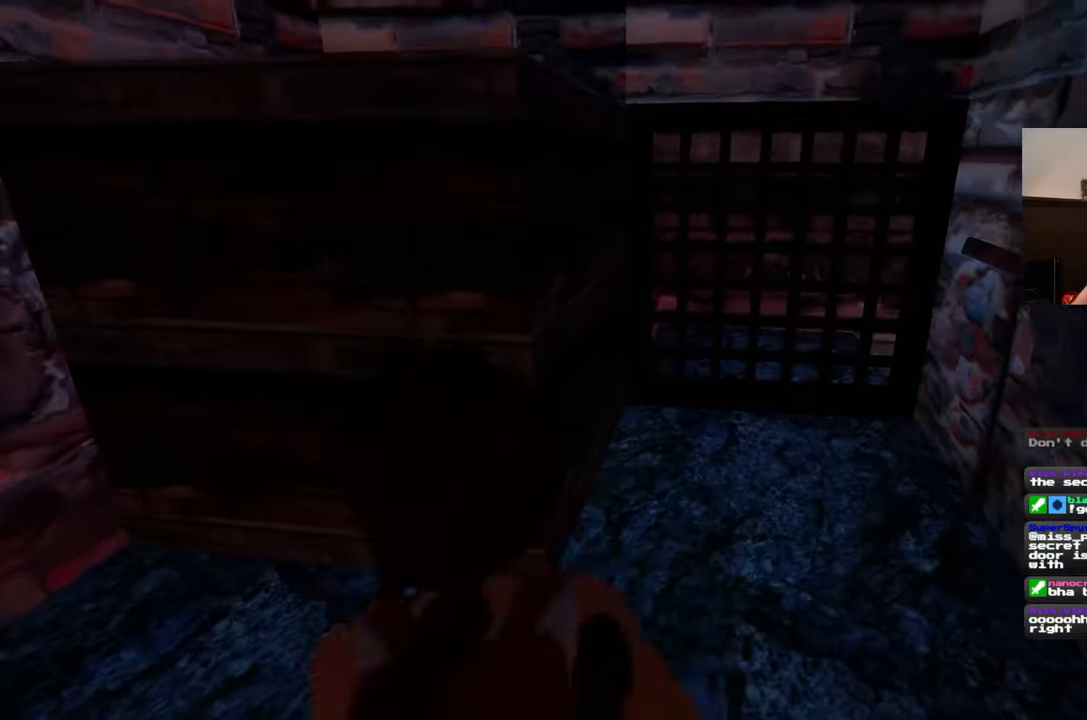
{"dt_ms": 500, "buttons": [], "left_stick": "up-right", "right_stick": "right", "events": [[100, "right_stick", "center"], [117, "left_stick", "up"], [250, "left_stick", "up-right"], [317, "right_stick", "right"]]}
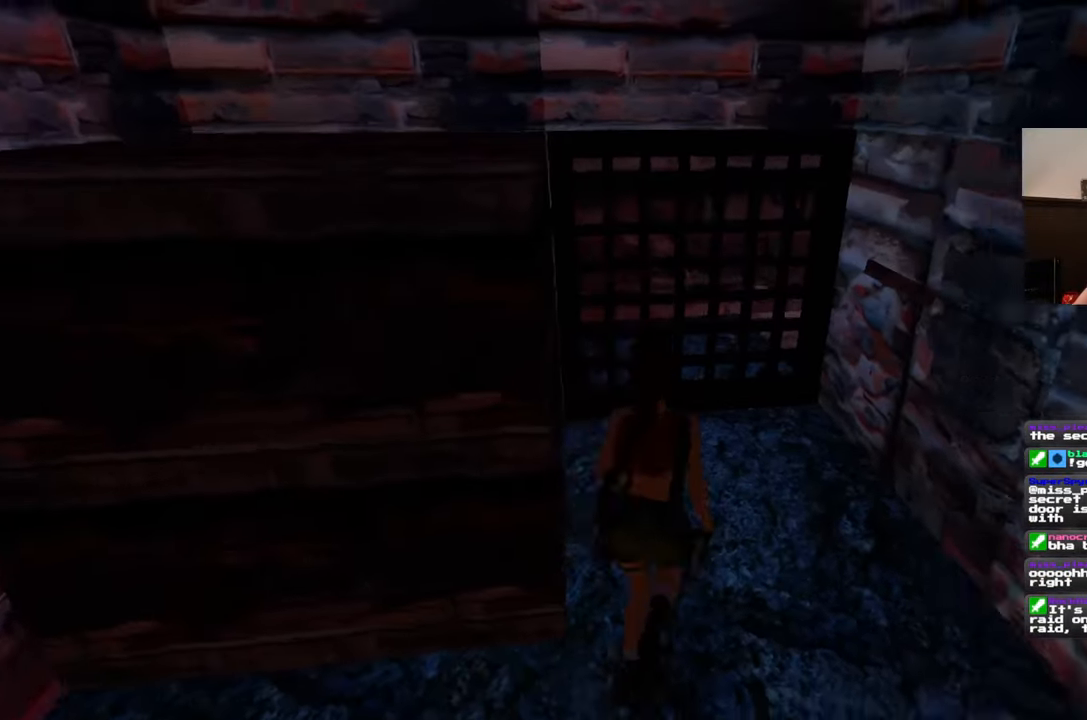
{"dt_ms": 500, "buttons": [], "left_stick": "up-right", "right_stick": "center", "events": [[33, "left_stick", "up"], [150, "right_stick", "center"], [383, "left_stick", "up-right"]]}
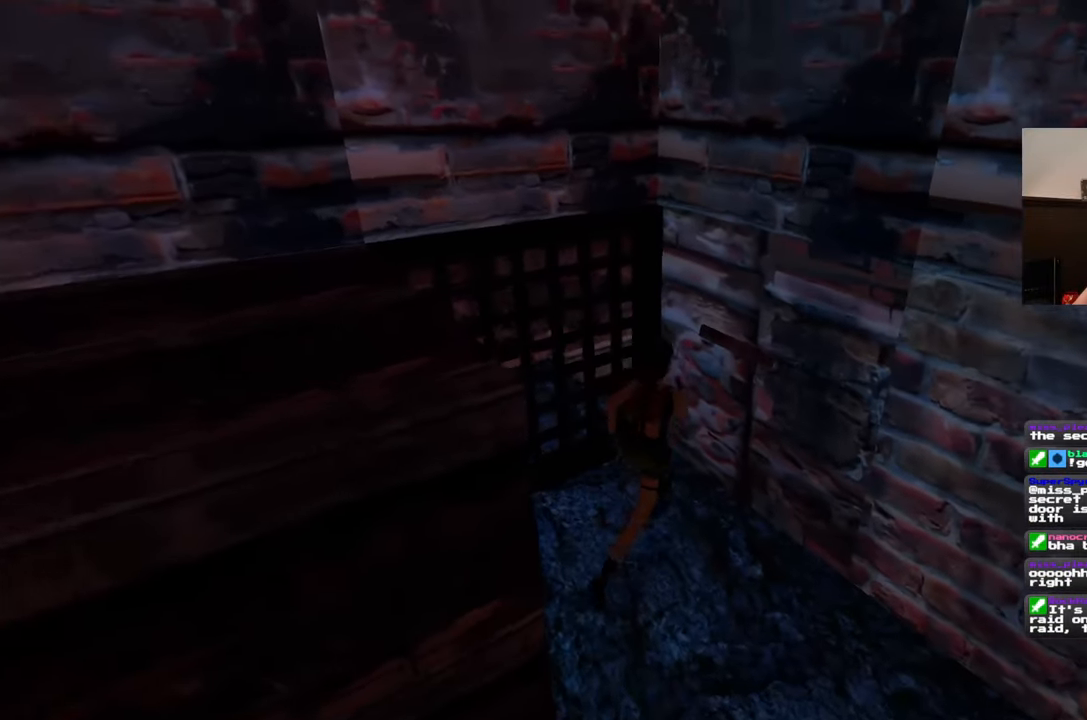
{"dt_ms": 1000, "buttons": [], "left_stick": "center", "right_stick": "center"}
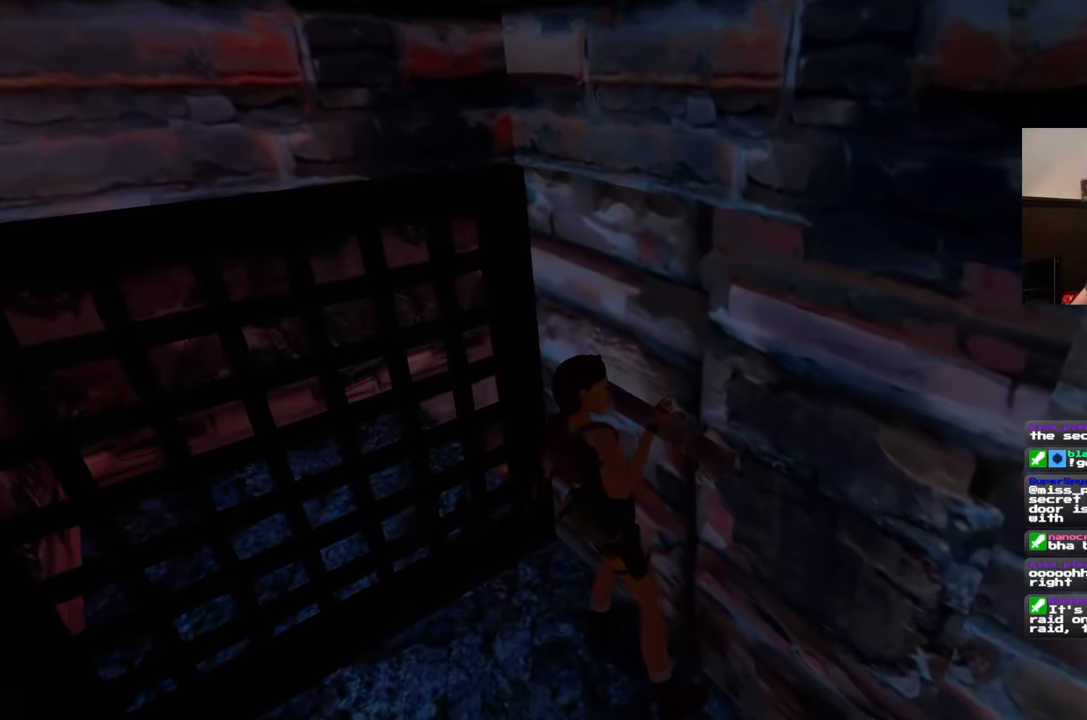
{"dt_ms": 500, "buttons": [], "left_stick": "center", "right_stick": "center", "events": [[17, "right_stick", "left"], [83, "right_stick", "up-left"], [350, "right_stick", "center"]]}
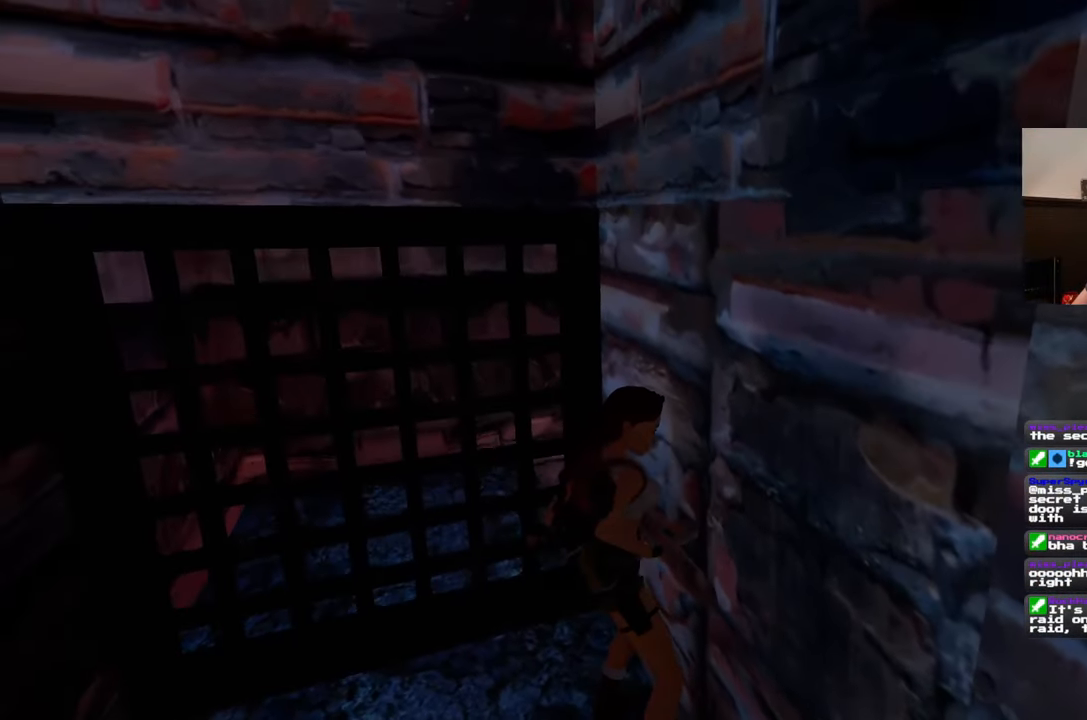
{"dt_ms": 500, "buttons": [], "left_stick": "center", "right_stick": "center", "events": [[283, "right_stick", "down"], [400, "right_stick", "center"]]}
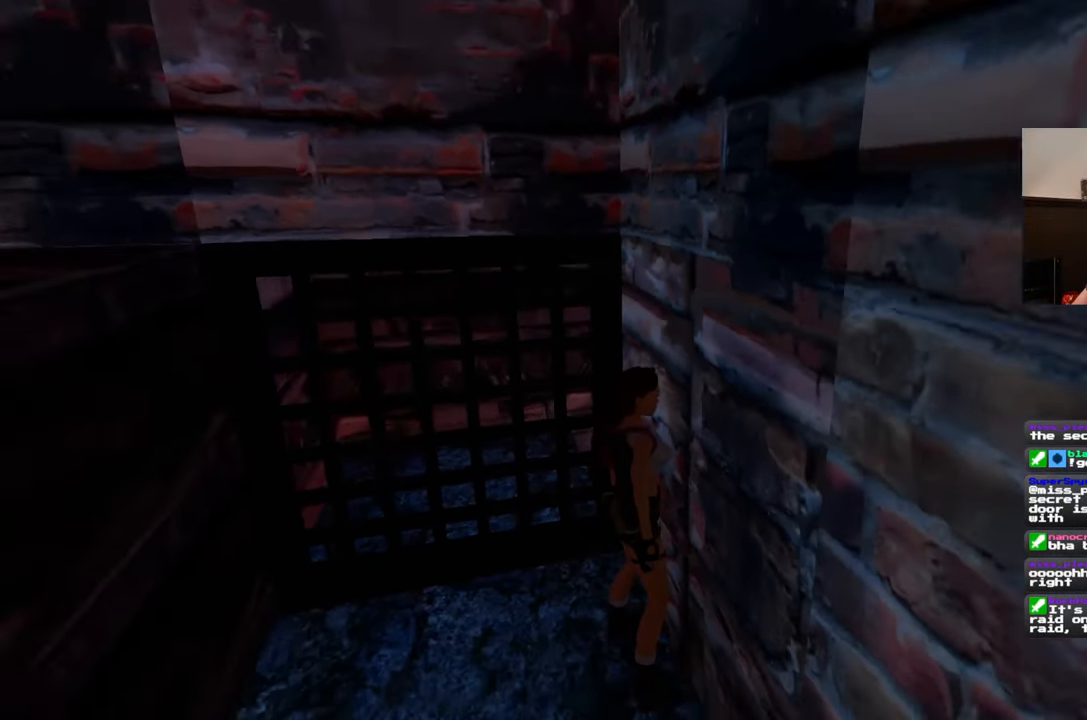
{"dt_ms": 500, "buttons": [], "left_stick": "center", "right_stick": "center", "events": []}
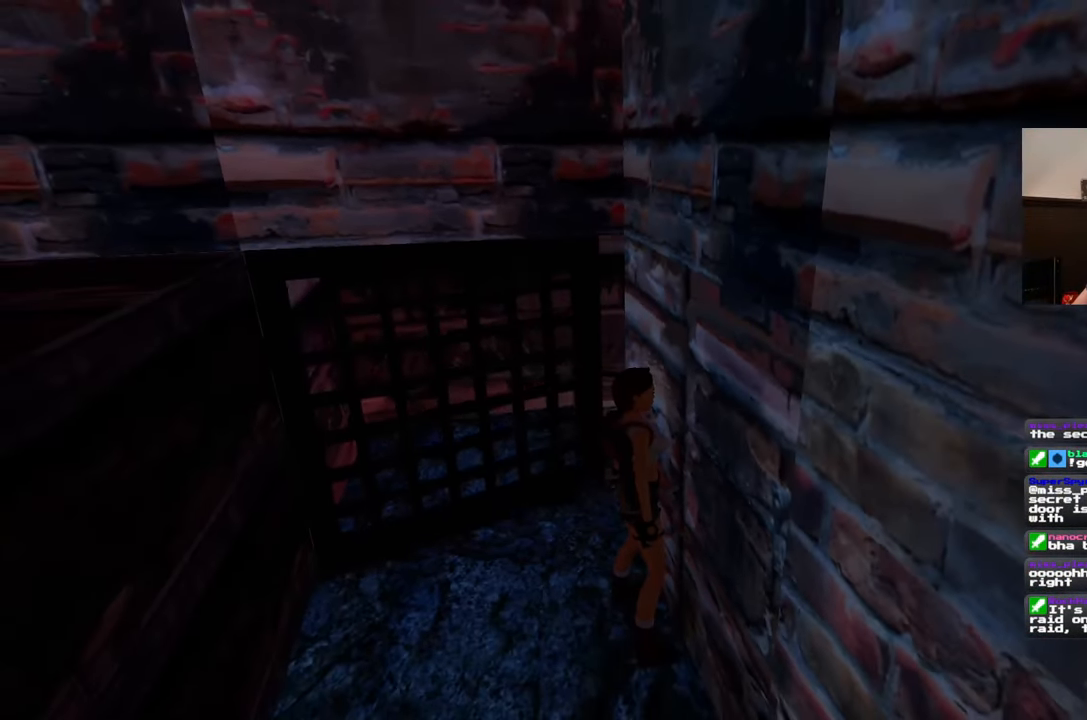
{"dt_ms": 500, "buttons": [], "left_stick": "up-left", "right_stick": "down", "events": [[333, "left_stick", "left"], [383, "left_stick", "up-left"], [400, "right_stick", "down"]]}
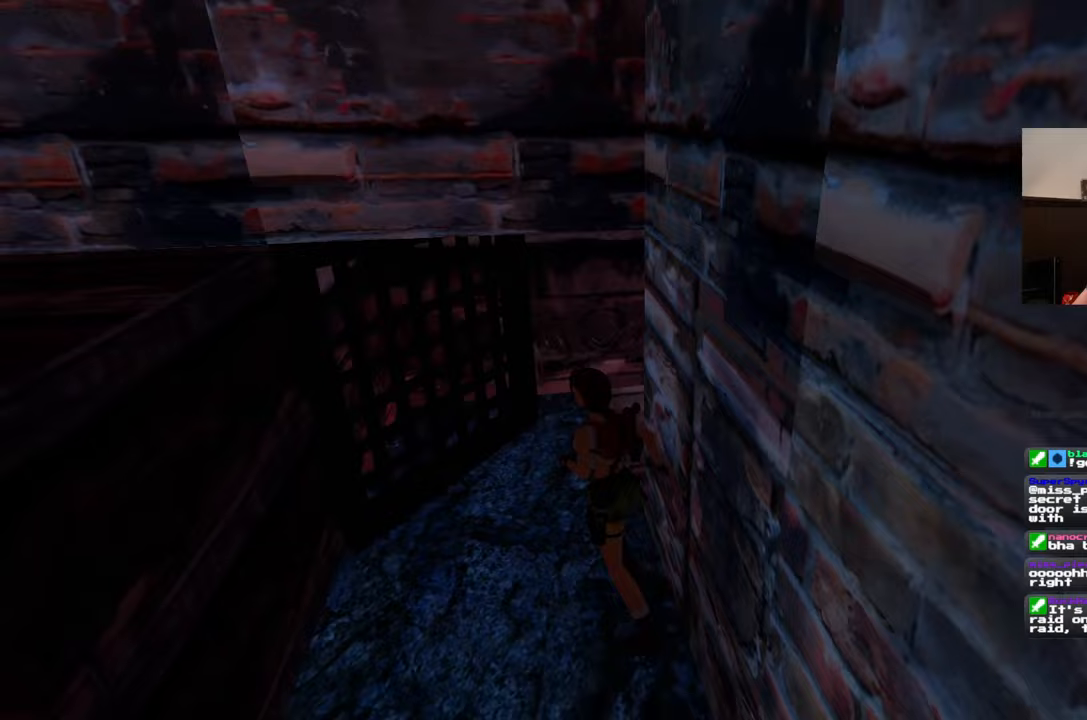
{"dt_ms": 500, "buttons": [], "left_stick": "up", "right_stick": "center", "events": [[100, "right_stick", "center"], [150, "left_stick", "up"]]}
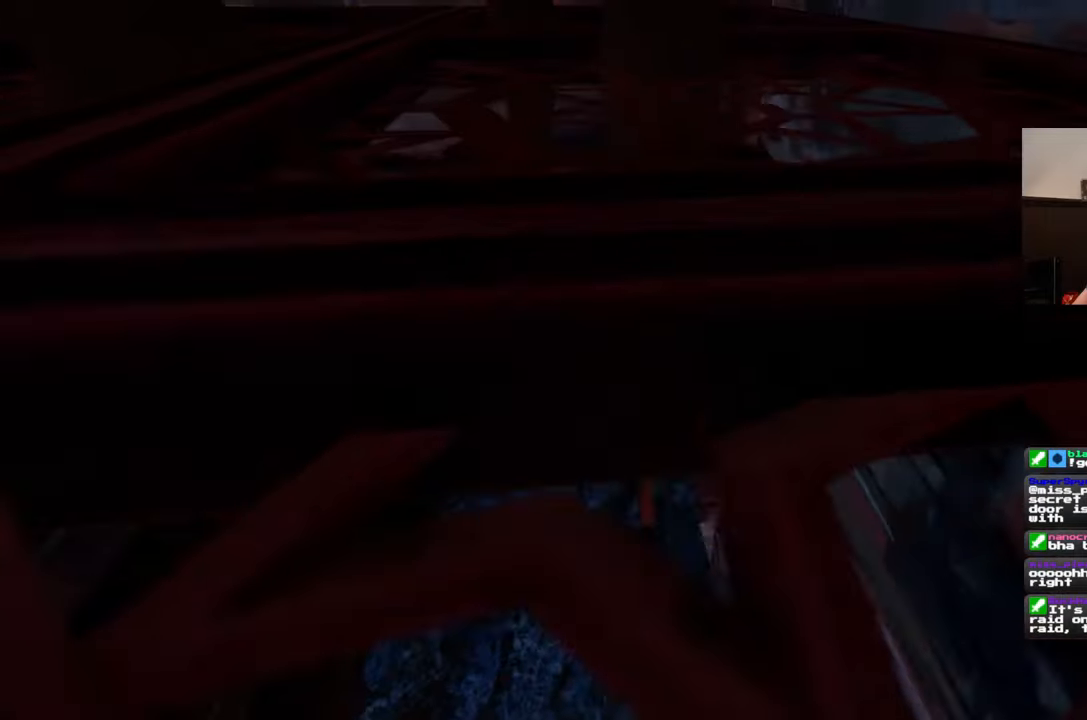
{"dt_ms": 500, "buttons": [], "left_stick": "right", "right_stick": "center", "events": [[117, "left_stick", "up-right"], [267, "left_stick", "right"]]}